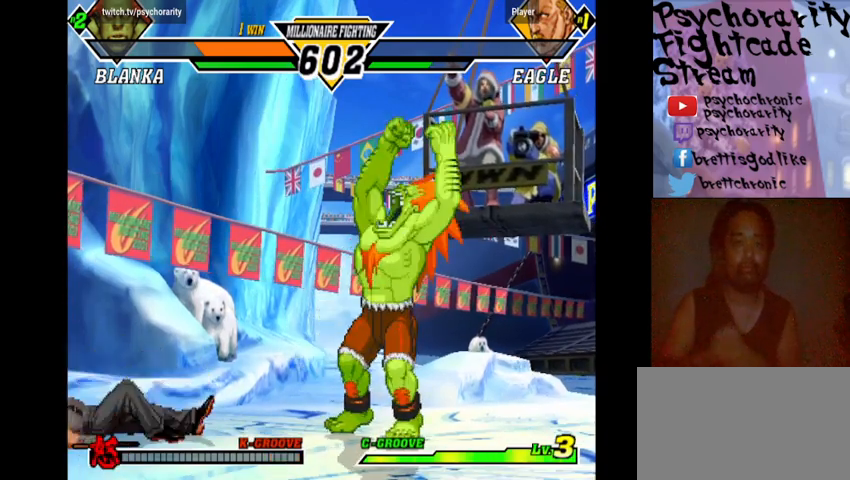
Gameplay with a controller (arcade stick); each line is a JSON object with the inputs held at the frame after it. "events" lists button and stick changes between this image and that frame as [ms after this image, input, new state], when the widget could be followed in between. Not read: L3 R3.
{"buttons": ["TRIANGLE", "R1"], "events": [[500, "R1", "down"], [500, "TRIANGLE", "down"]]}
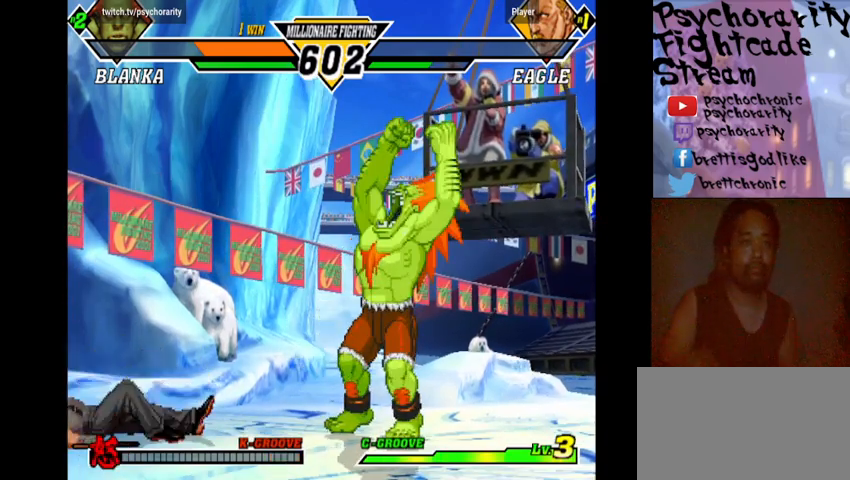
{"buttons": [], "events": [[33, "L1", "down"], [67, "L1", "up"], [133, "R1", "up"], [133, "TRIANGLE", "up"], [233, "R1", "down"], [400, "R1", "up"]]}
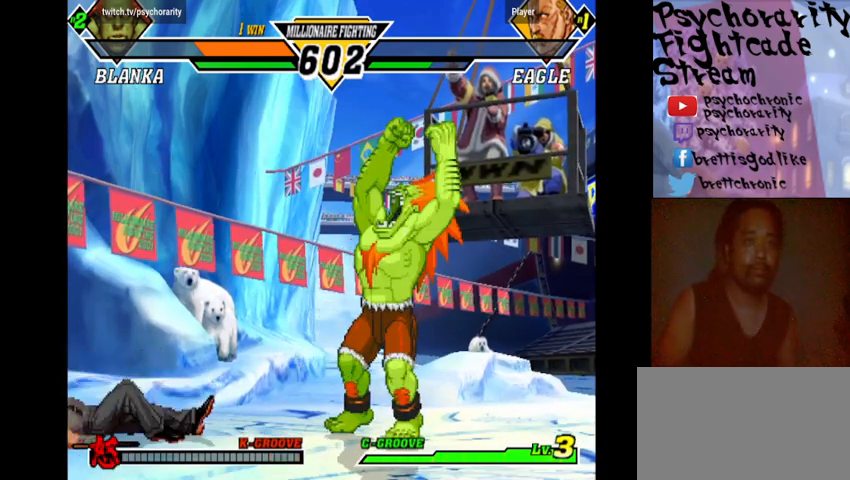
{"buttons": ["SQUARE"], "events": [[67, "SQUARE", "down"], [200, "SQUARE", "up"], [300, "SQUARE", "down"], [367, "SQUARE", "up"], [500, "SQUARE", "down"]]}
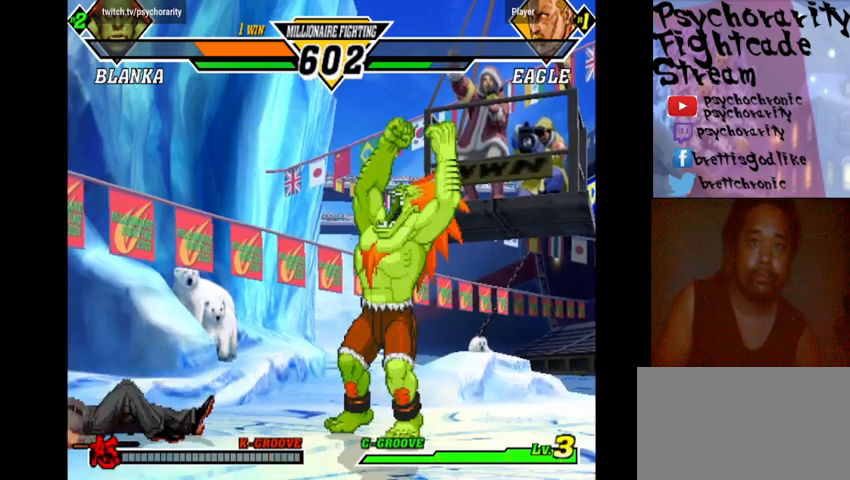
{"buttons": [], "events": [[67, "SQUARE", "up"]]}
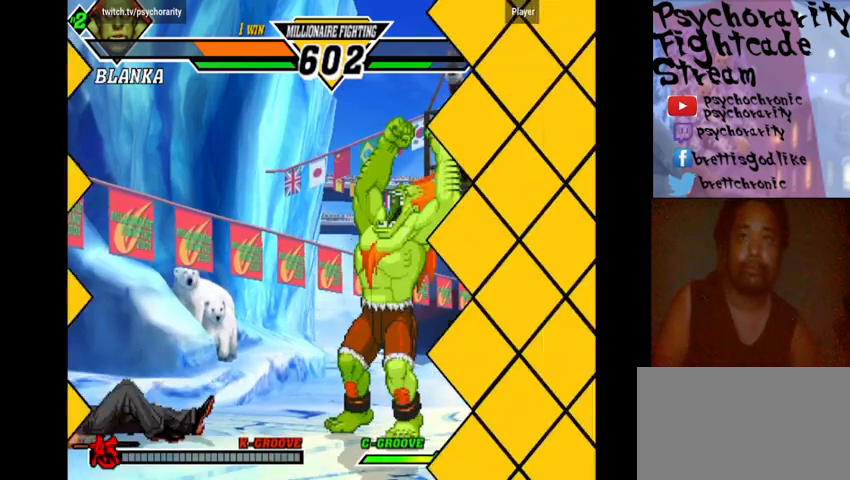
{"buttons": [], "events": [[33, "SQUARE", "down"], [133, "SQUARE", "up"], [200, "SQUARE", "down"], [200, "TRIANGLE", "down"], [267, "TRIANGLE", "up"], [300, "SQUARE", "up"], [367, "SQUARE", "down"], [467, "SQUARE", "up"]]}
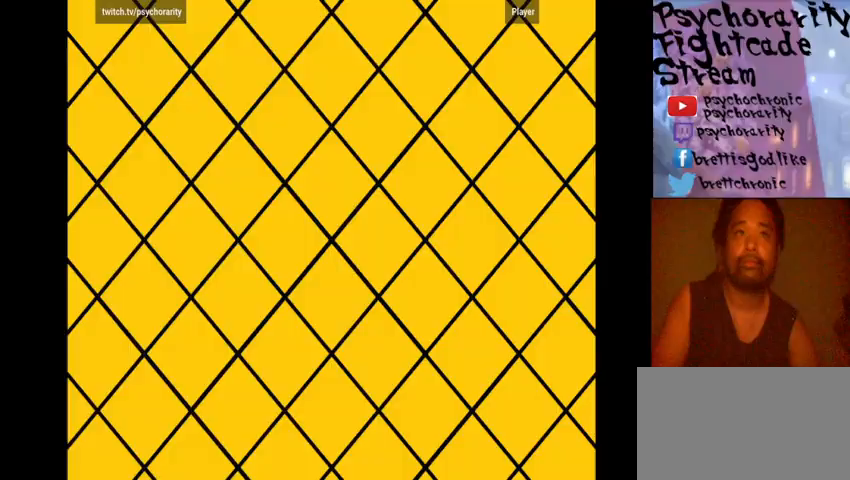
{"buttons": [], "events": []}
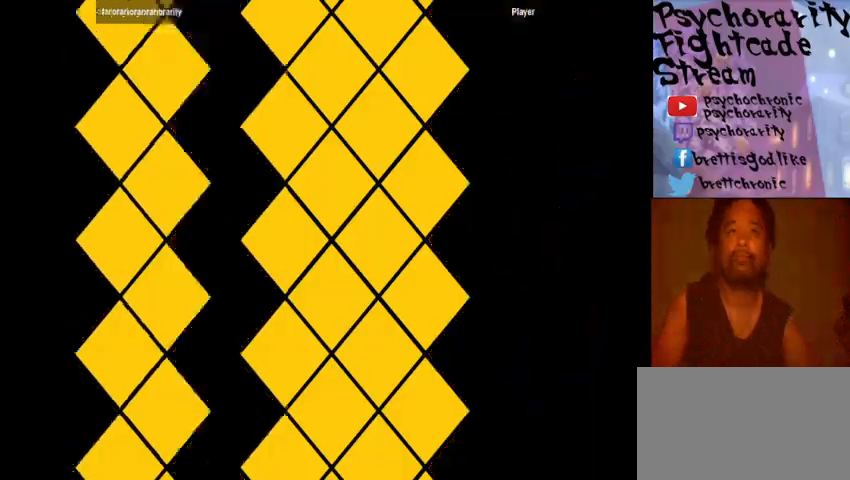
{"buttons": [], "events": []}
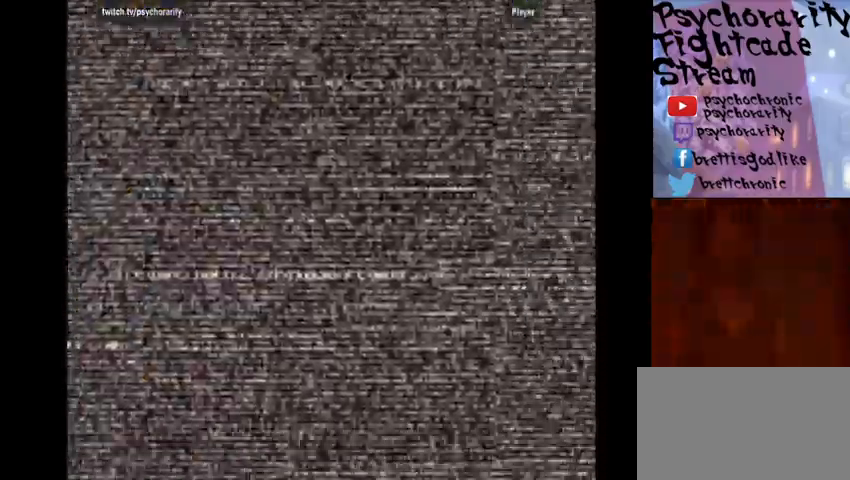
{"buttons": [], "events": []}
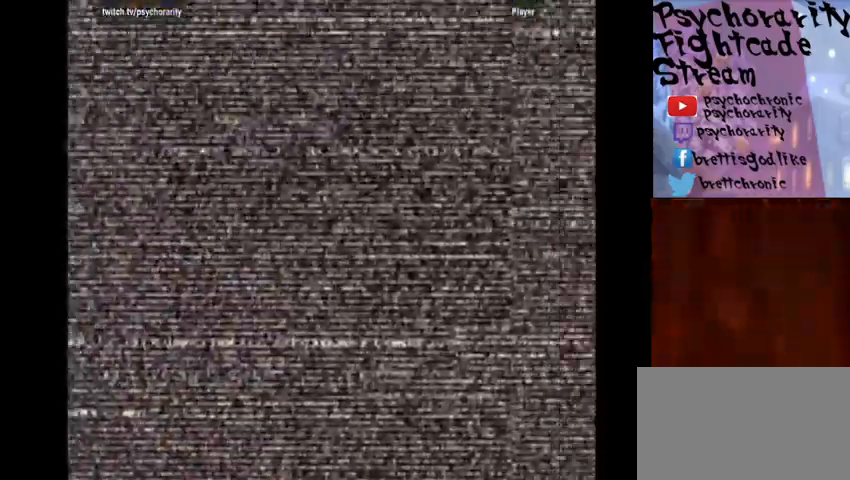
{"buttons": [], "events": []}
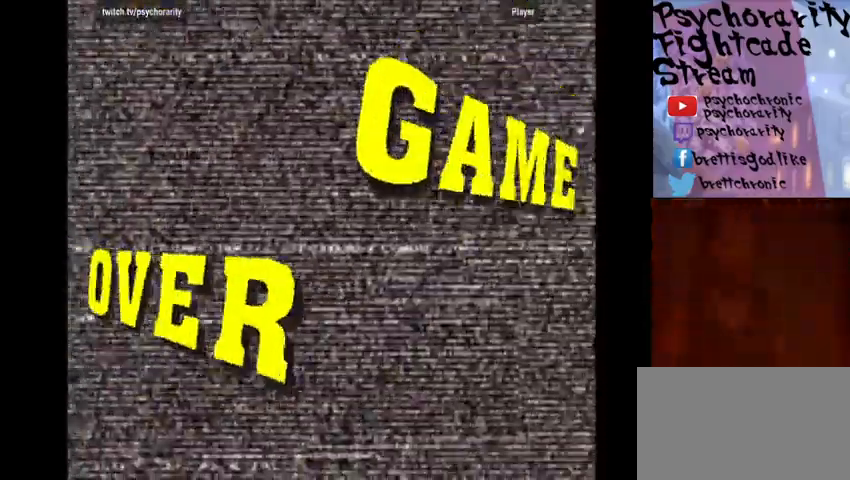
{"buttons": [], "events": []}
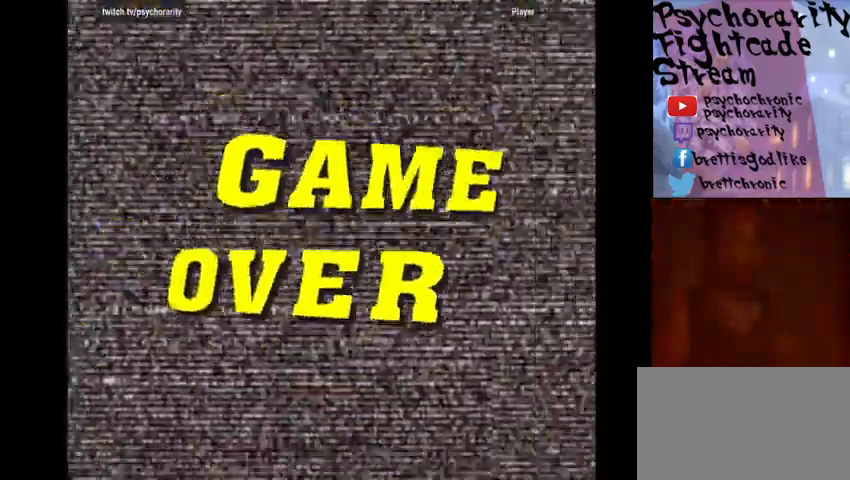
{"buttons": [], "events": []}
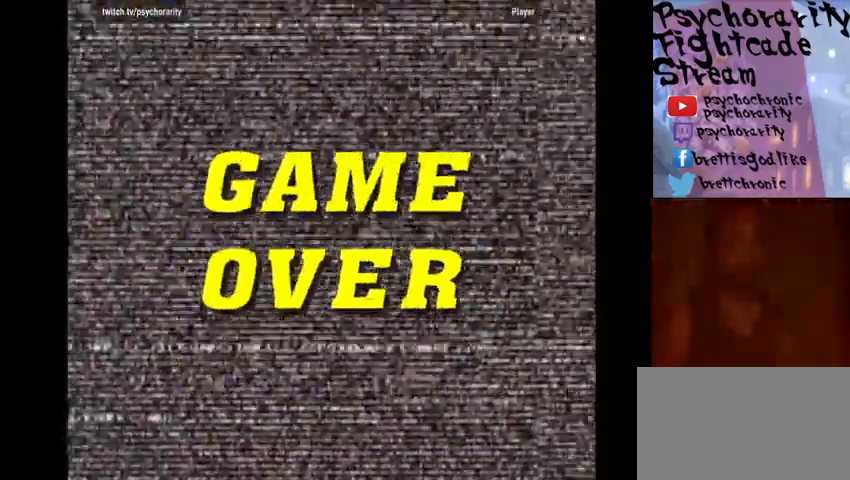
{"buttons": [], "events": []}
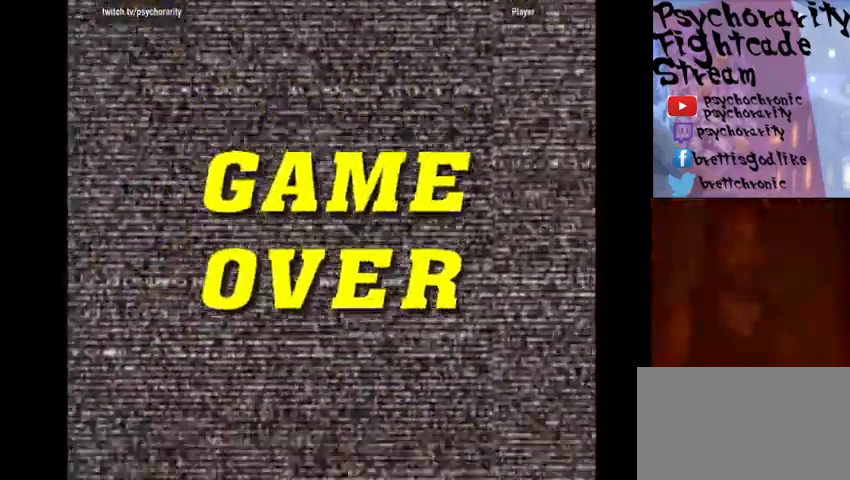
{"buttons": [], "events": []}
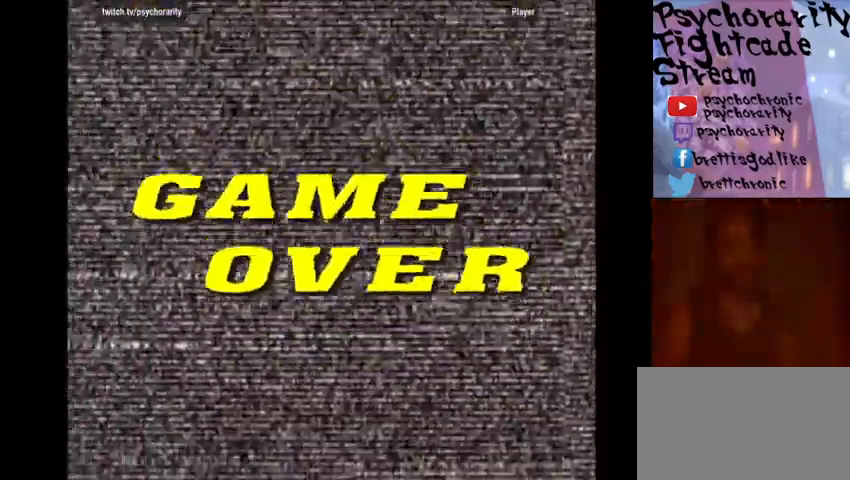
{"buttons": [], "events": []}
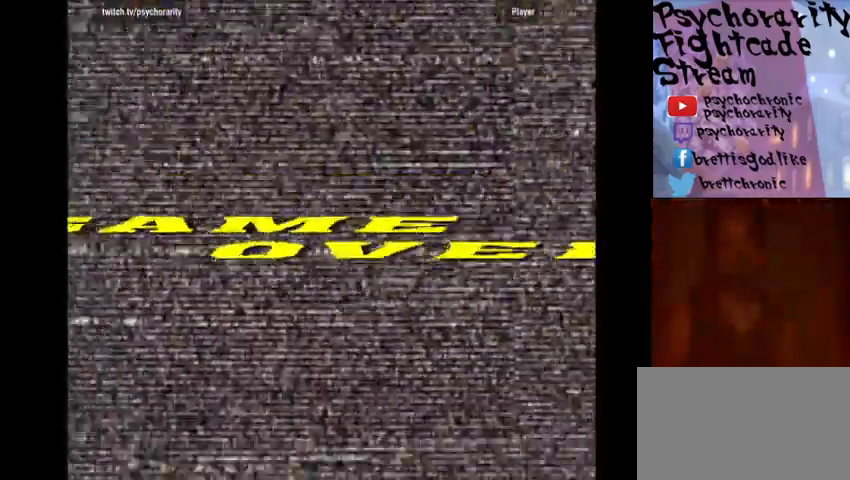
{"buttons": [], "events": [[467, "CROSS", "down"], [500, "CROSS", "up"]]}